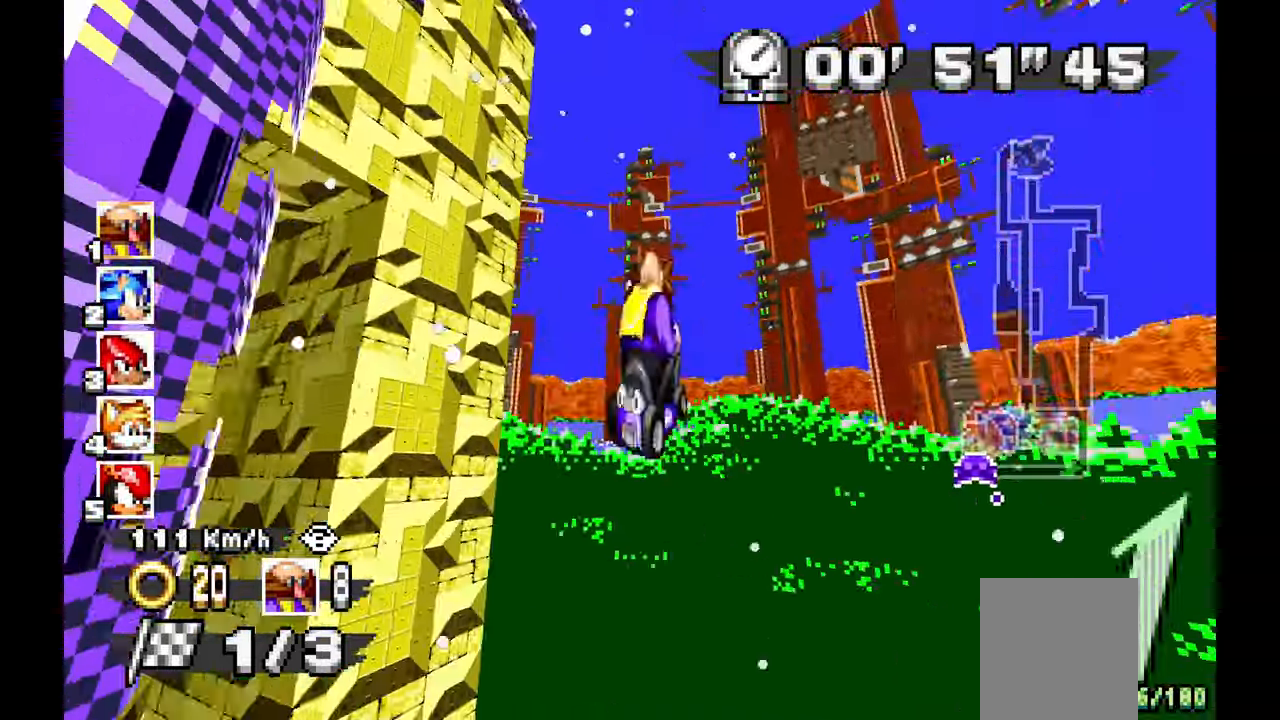
Gameplay with a controller (Xbox layout); each line is a JSON object with the inputs held at the frame after it (dt_ms = milliseconds from this image to that frame). "events" lists button and stick changes between this image and that frame as [ms after this image, input, new state], when the widget could be followed in between. Not read: HOME L2 L3 R1 R2 R3 START X Z.
{"dt_ms": 500, "buttons": ["A"], "left_stick": "center", "events": []}
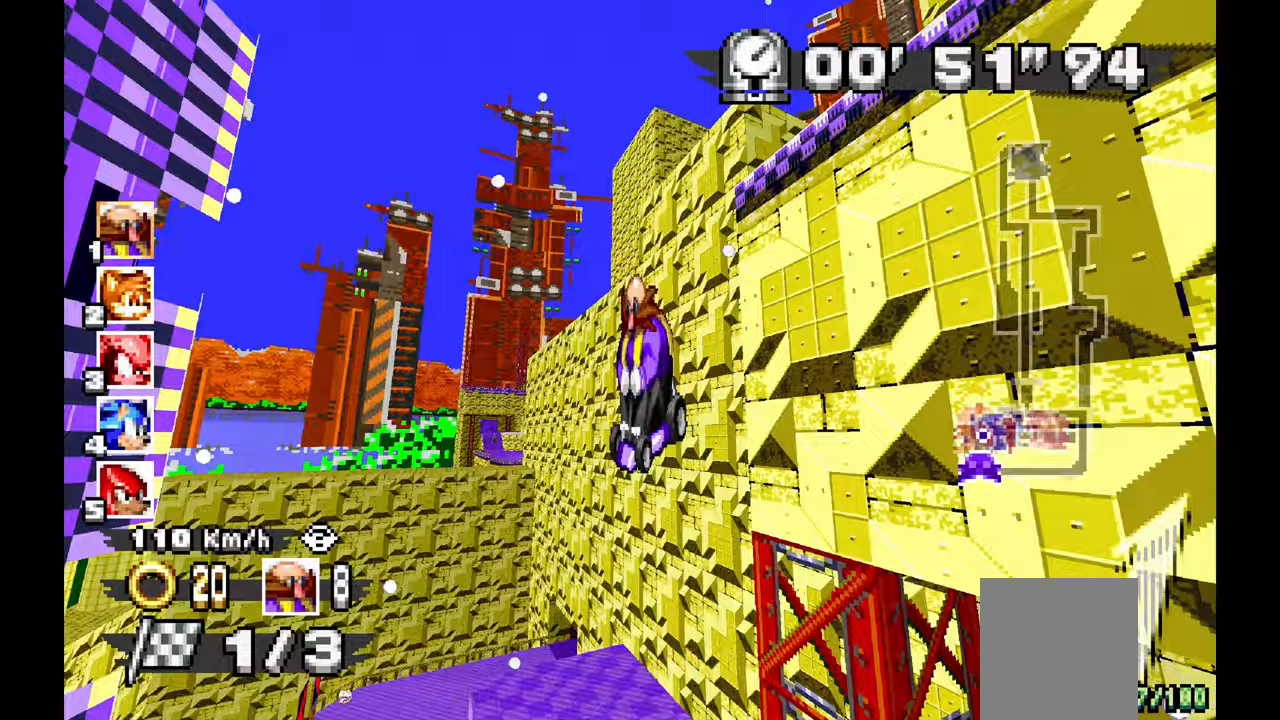
{"dt_ms": 500, "buttons": ["A"], "left_stick": "center", "events": []}
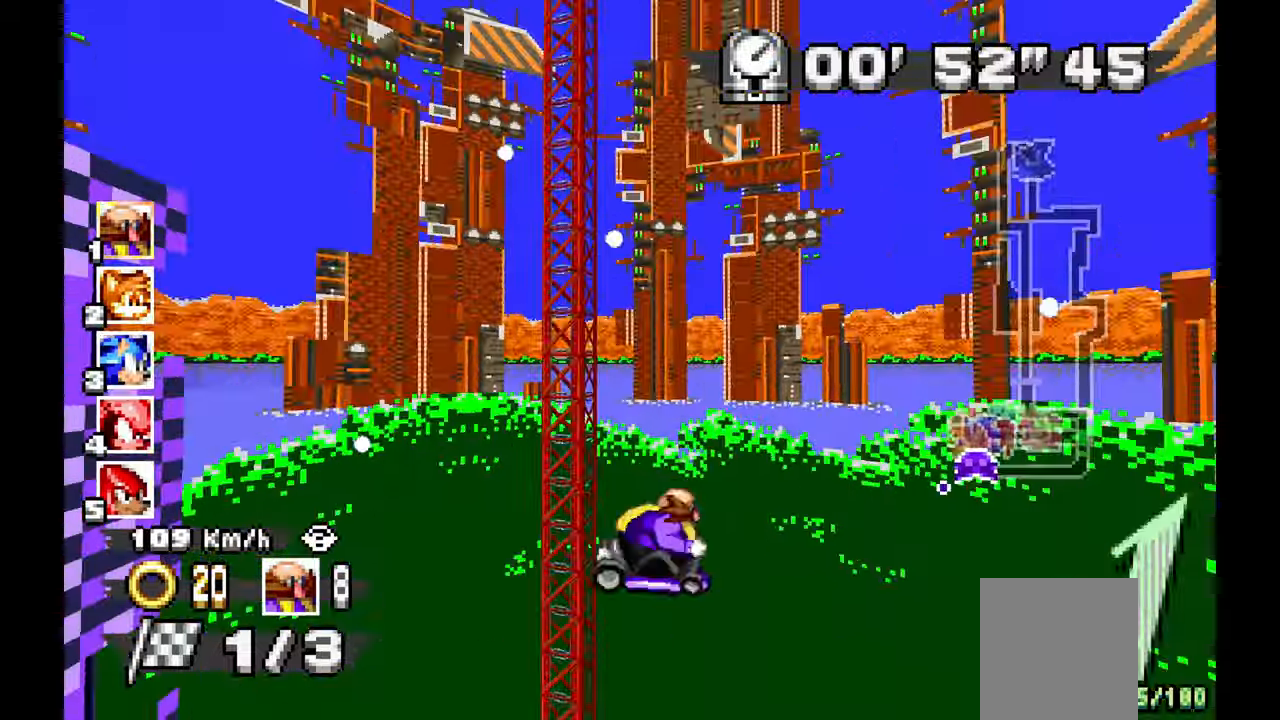
{"dt_ms": 1000, "buttons": ["A"], "left_stick": "center"}
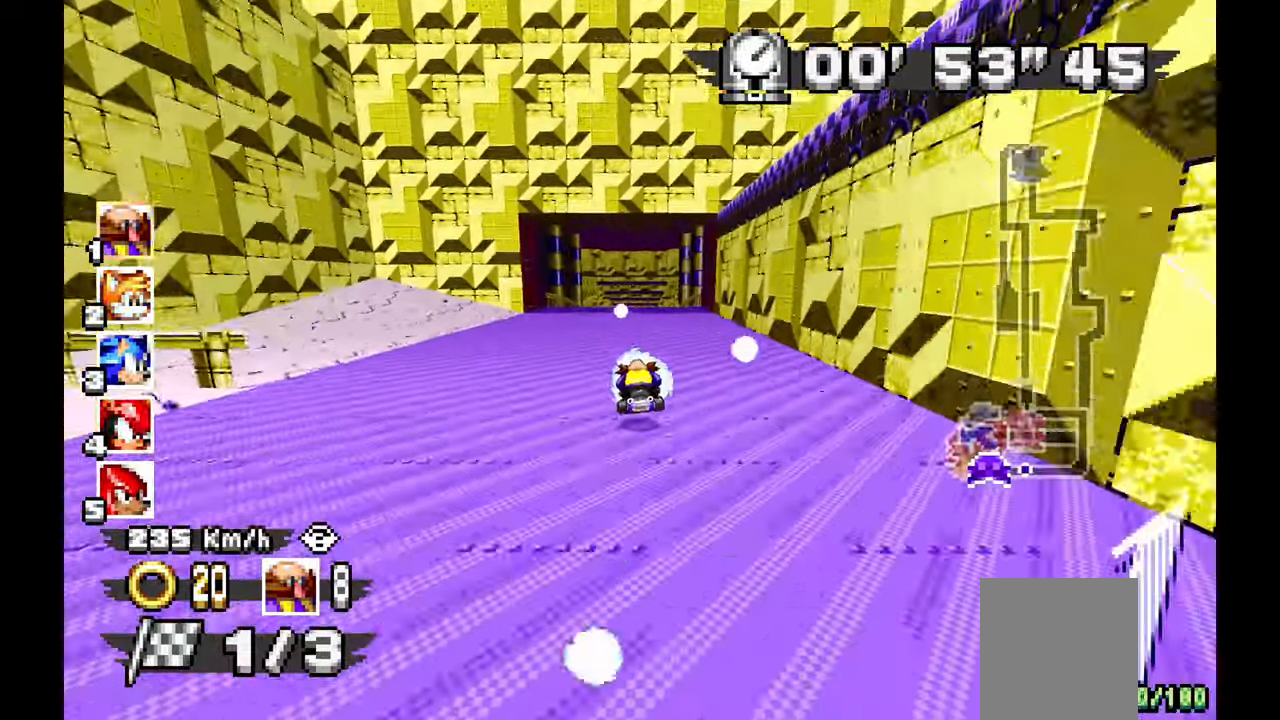
{"dt_ms": 500, "buttons": ["A"], "left_stick": "center"}
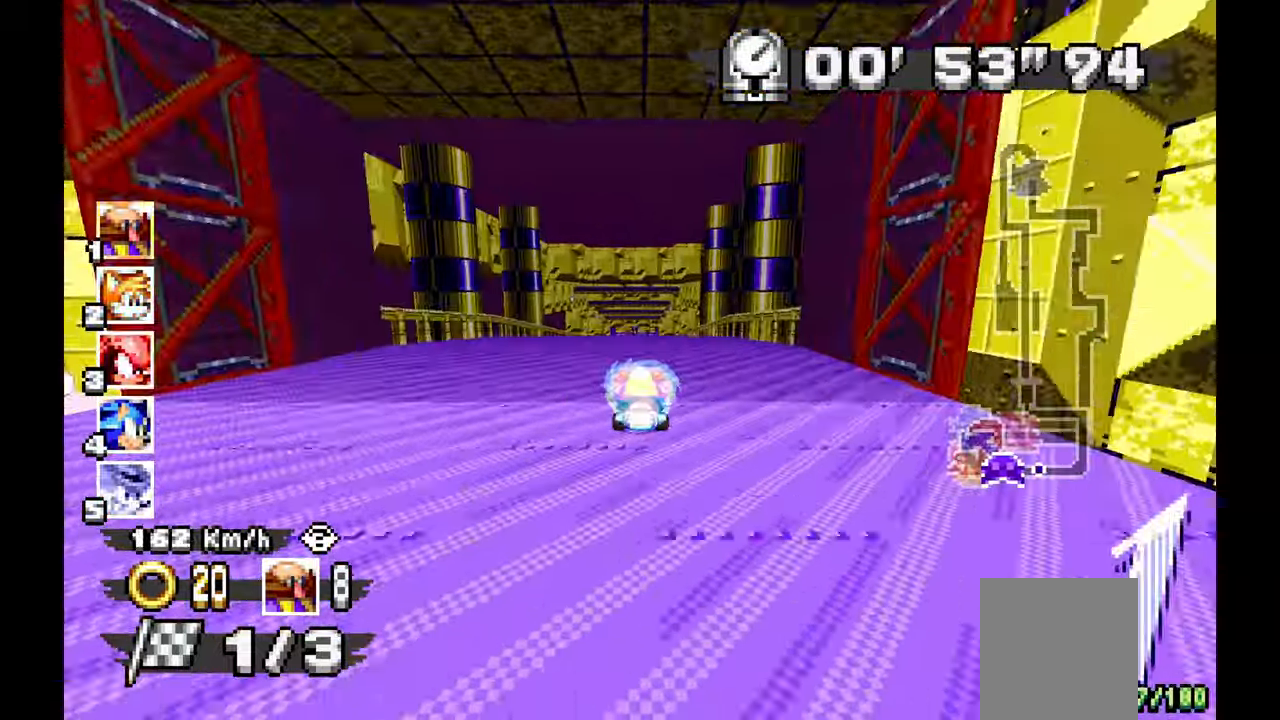
{"dt_ms": 500, "buttons": ["A"], "left_stick": "center", "events": [[200, "left_stick", "up-left"], [300, "left_stick", "center"]]}
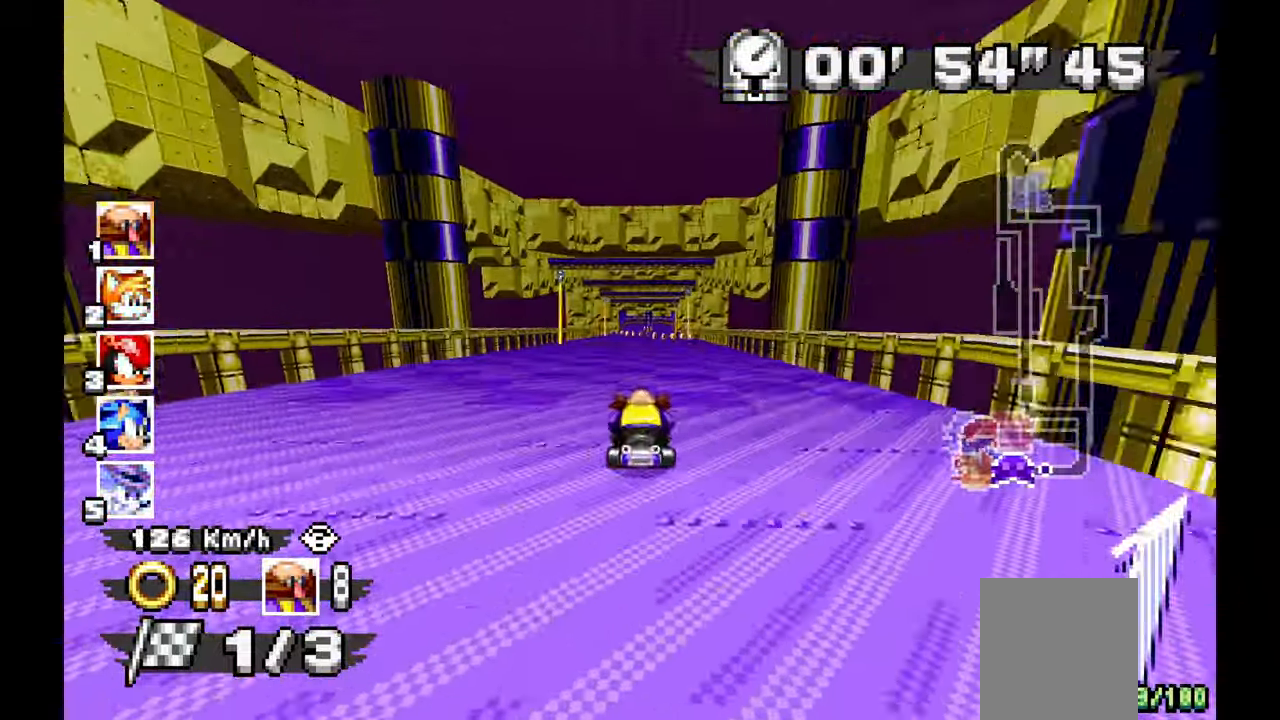
{"dt_ms": 500, "buttons": ["A", "L1"], "left_stick": "center", "events": [[367, "left_stick", "up-left"], [400, "L1", "down"], [483, "left_stick", "center"]]}
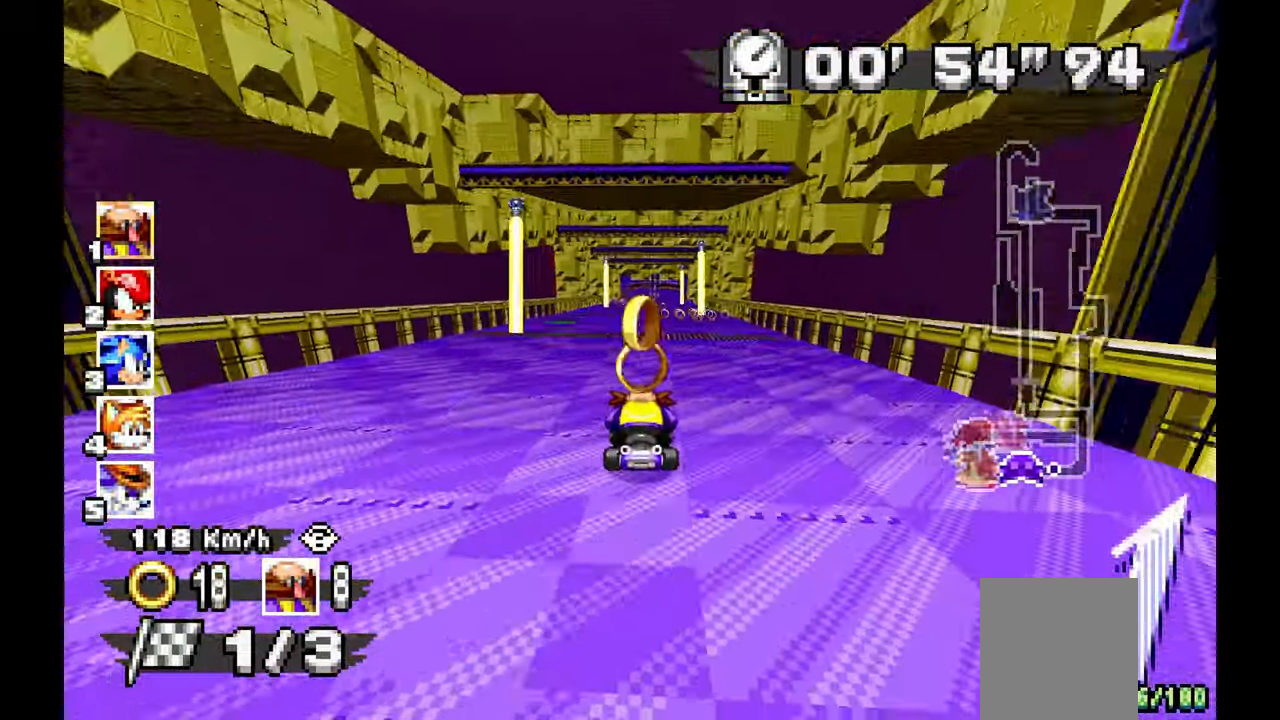
{"dt_ms": 1000, "buttons": ["A", "L1"], "left_stick": "center", "events": [[417, "left_stick", "up-left"], [617, "left_stick", "center"]]}
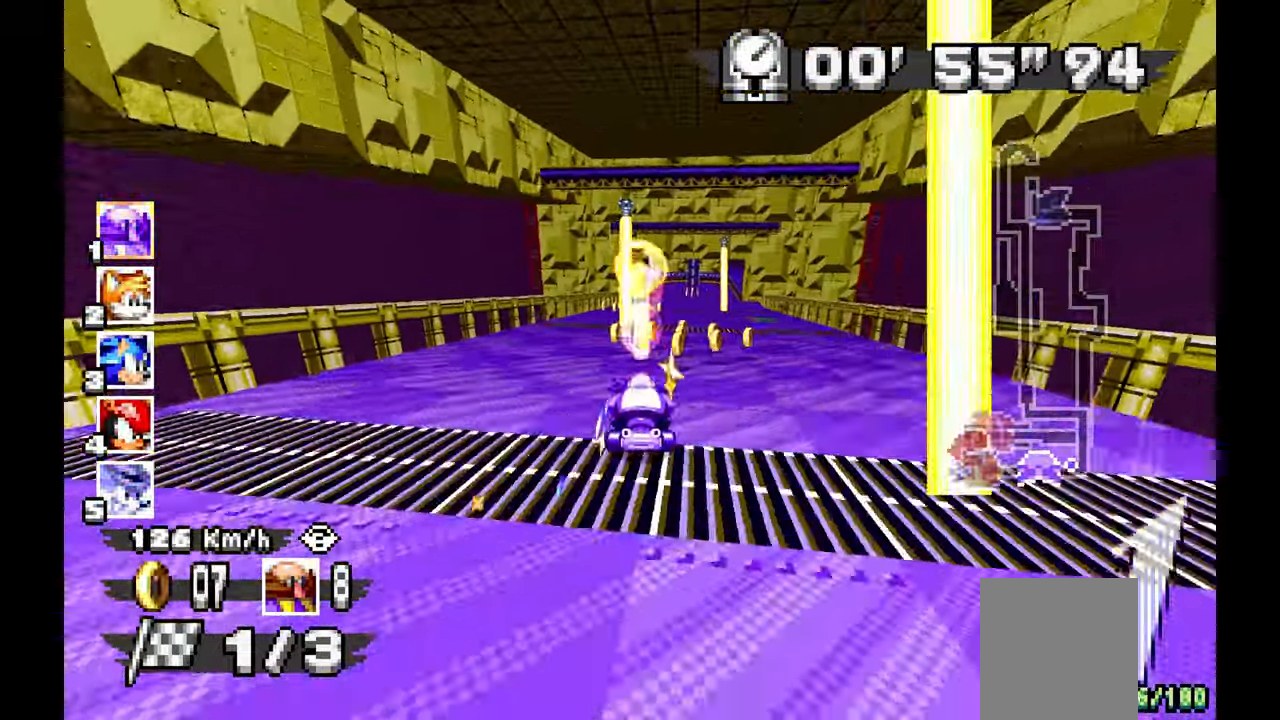
{"dt_ms": 1000, "buttons": ["A"], "left_stick": "center", "events": [[133, "left_stick", "right"], [267, "L1", "up"], [567, "left_stick", "up-left"], [733, "left_stick", "center"]]}
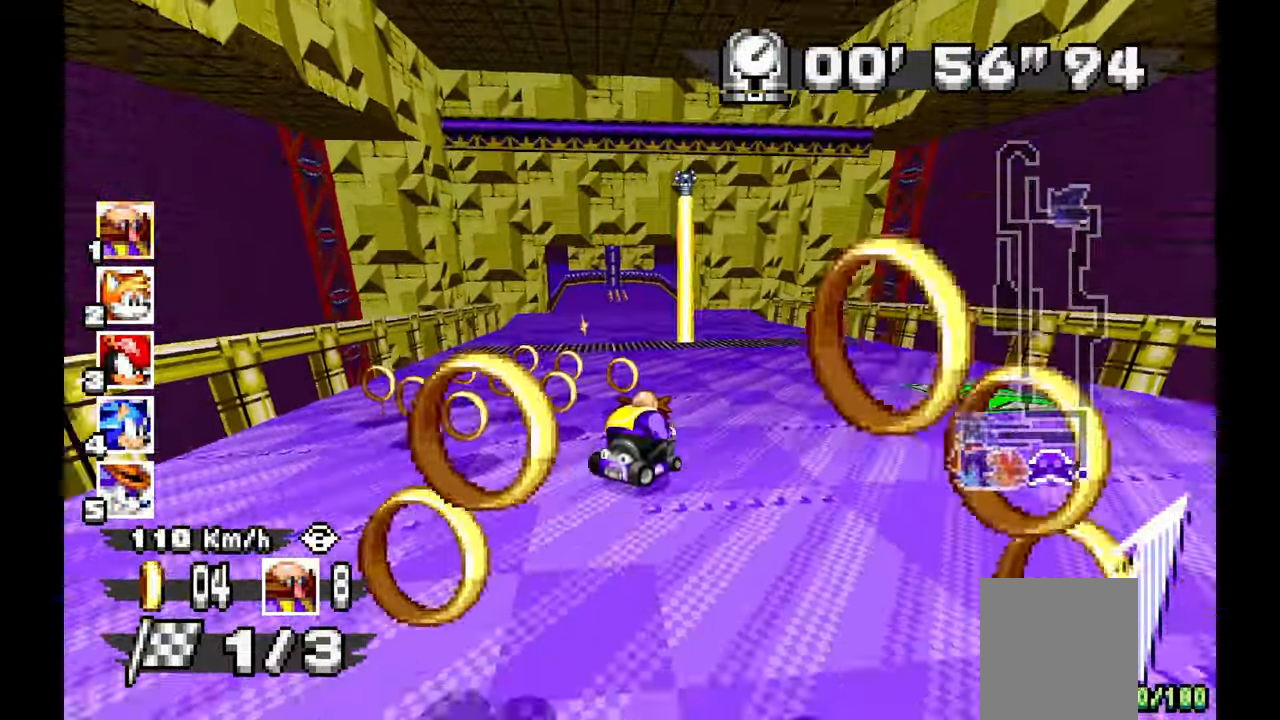
{"dt_ms": 1000, "buttons": ["A", "L1"], "left_stick": "center"}
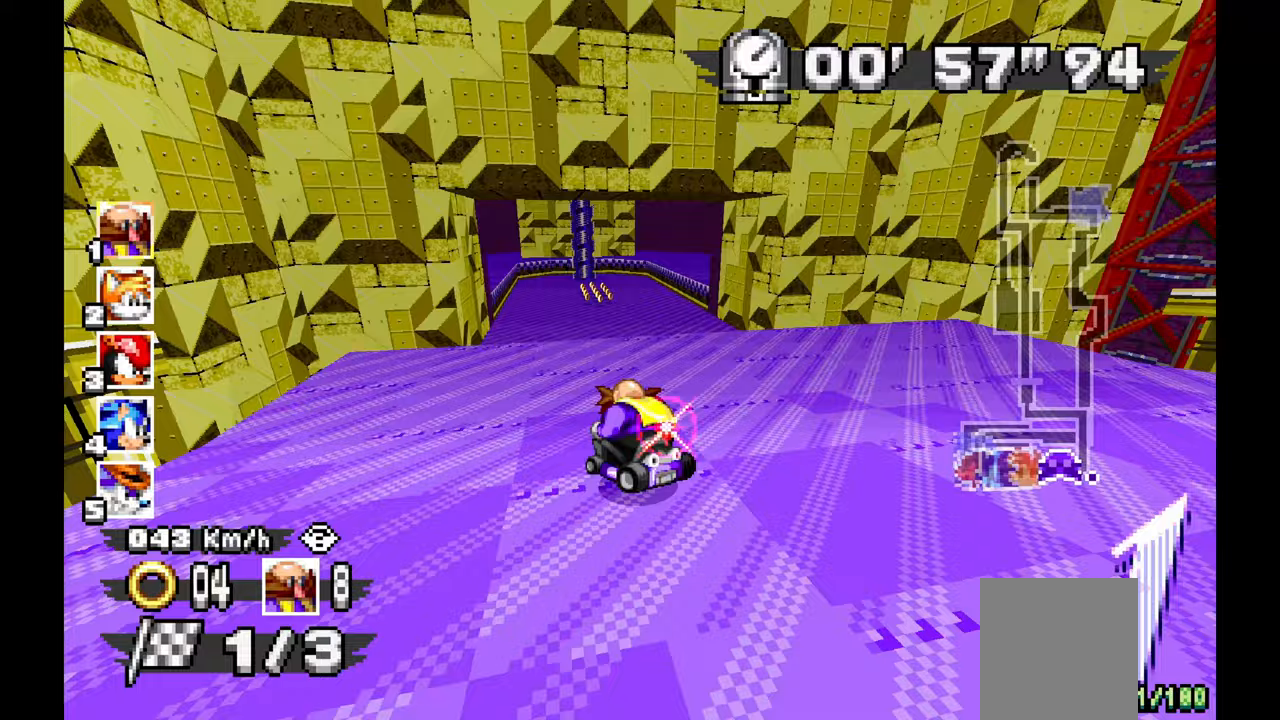
{"dt_ms": 500, "buttons": ["A", "L1"], "left_stick": "center", "events": [[17, "left_stick", "up-left"], [167, "left_stick", "center"], [300, "L1", "up"], [450, "L1", "down"]]}
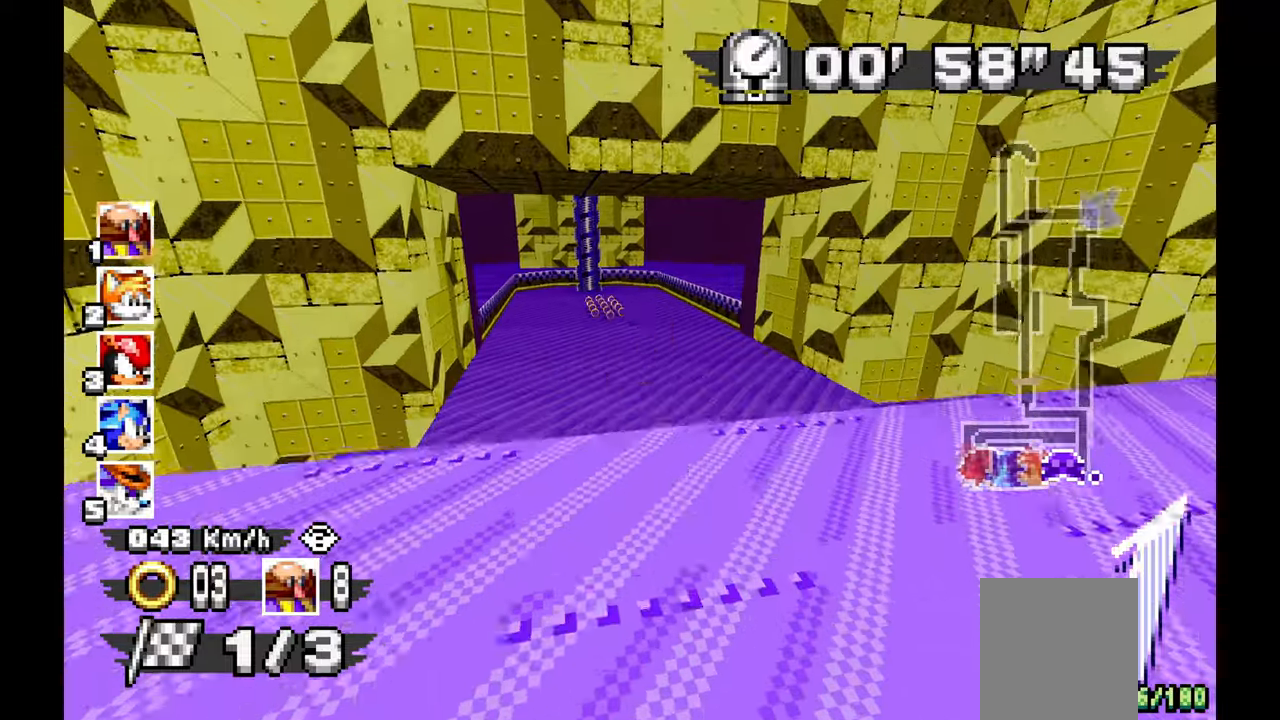
{"dt_ms": 500, "buttons": ["A", "L1"], "left_stick": "center", "events": []}
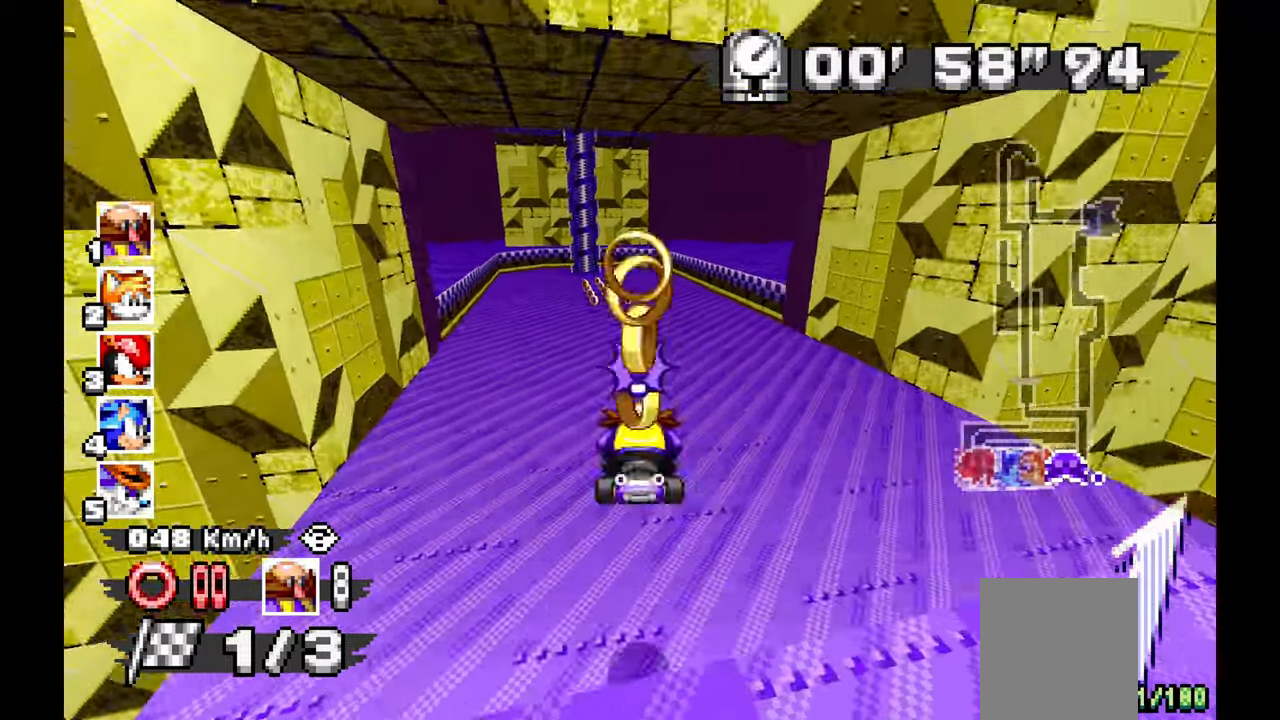
{"dt_ms": 500, "buttons": ["A"], "left_stick": "center", "events": [[267, "left_stick", "up-left"], [383, "L1", "up"], [467, "left_stick", "center"]]}
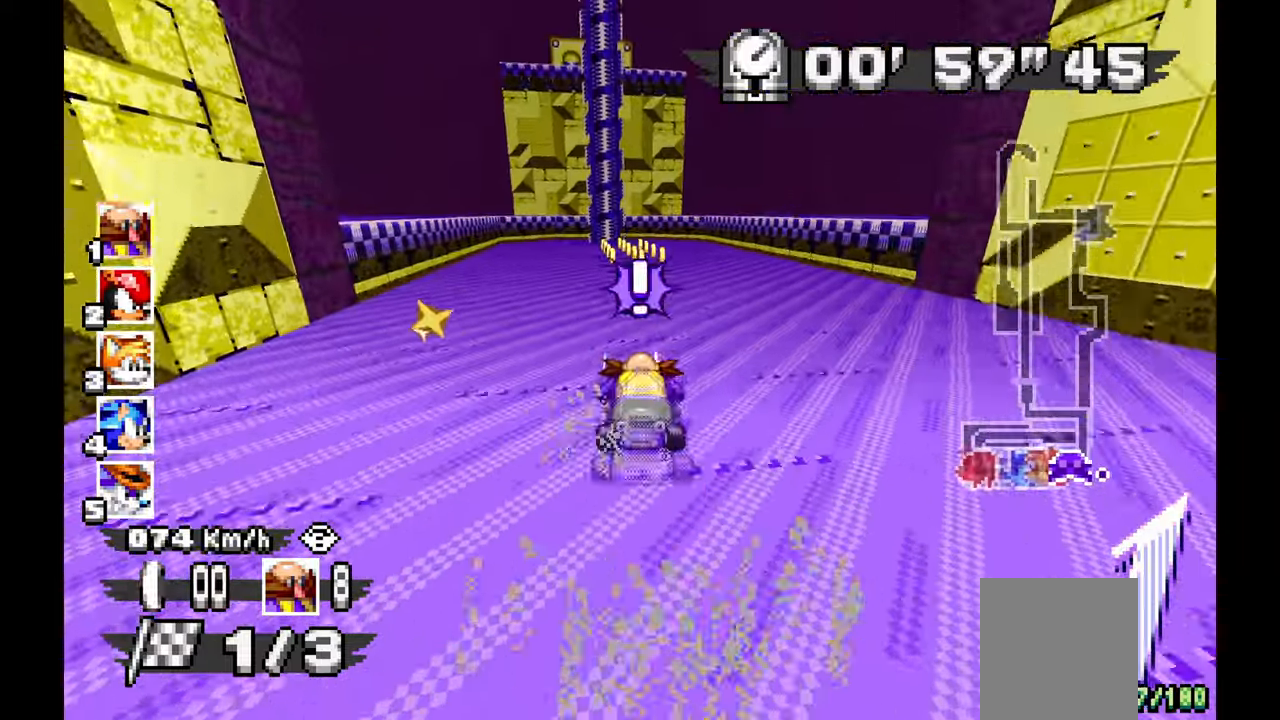
{"dt_ms": 1000, "buttons": ["A"], "left_stick": "center"}
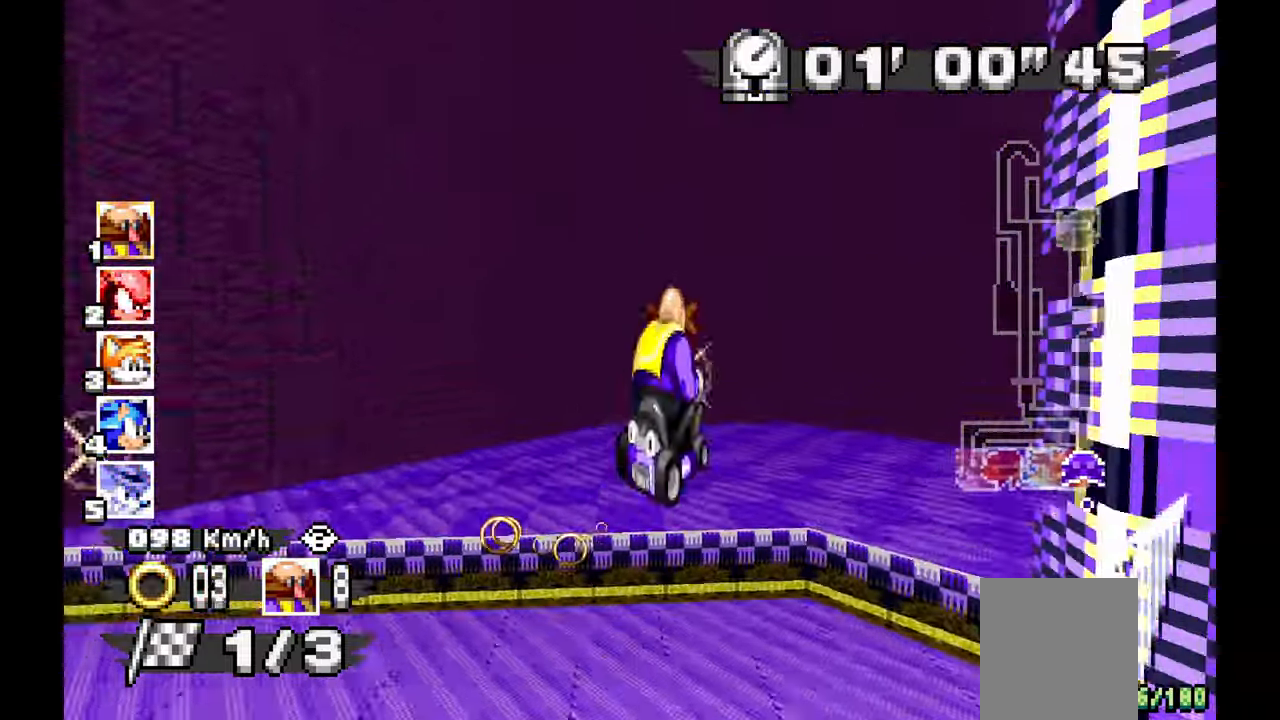
{"dt_ms": 500, "buttons": ["A"], "left_stick": "center", "events": [[183, "DPAD_LEFT", "down"], [367, "DPAD_LEFT", "up"]]}